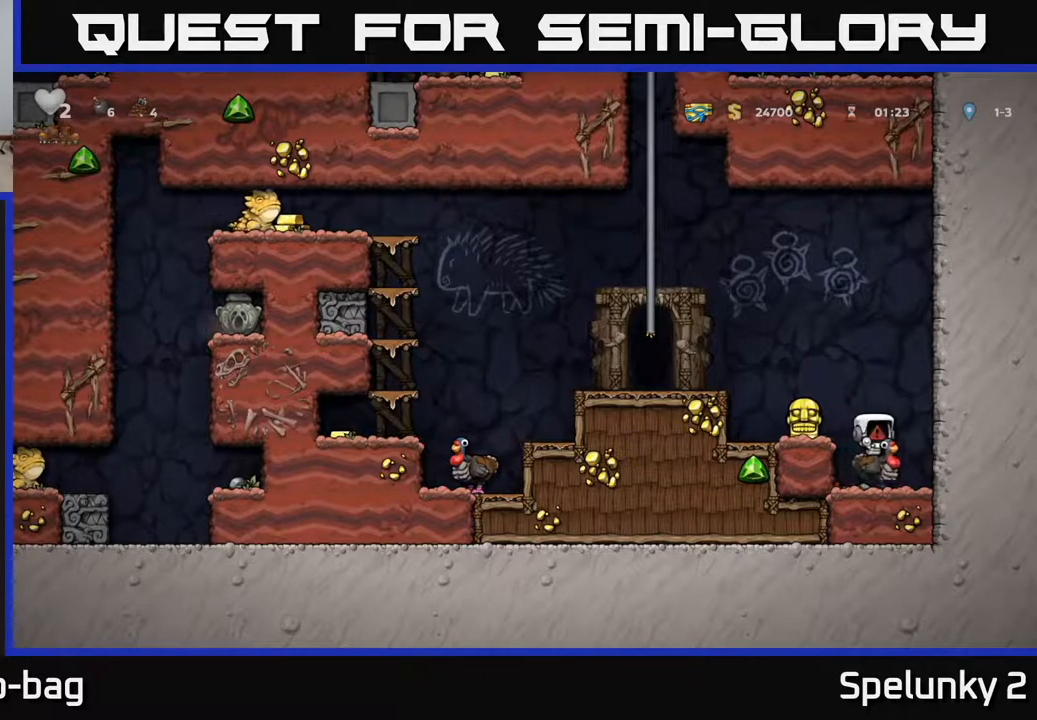
Gameplay with a controller (Xbox layout); each line is a JSON object with the inputs held at the frame after it. "events" lists button and stick changes between this image and that frame as [ms after this image, input, new state], when the widget could be followed in between. Not read: R1.
{"buttons": [], "left_stick": "center", "right_stick": "center", "events": []}
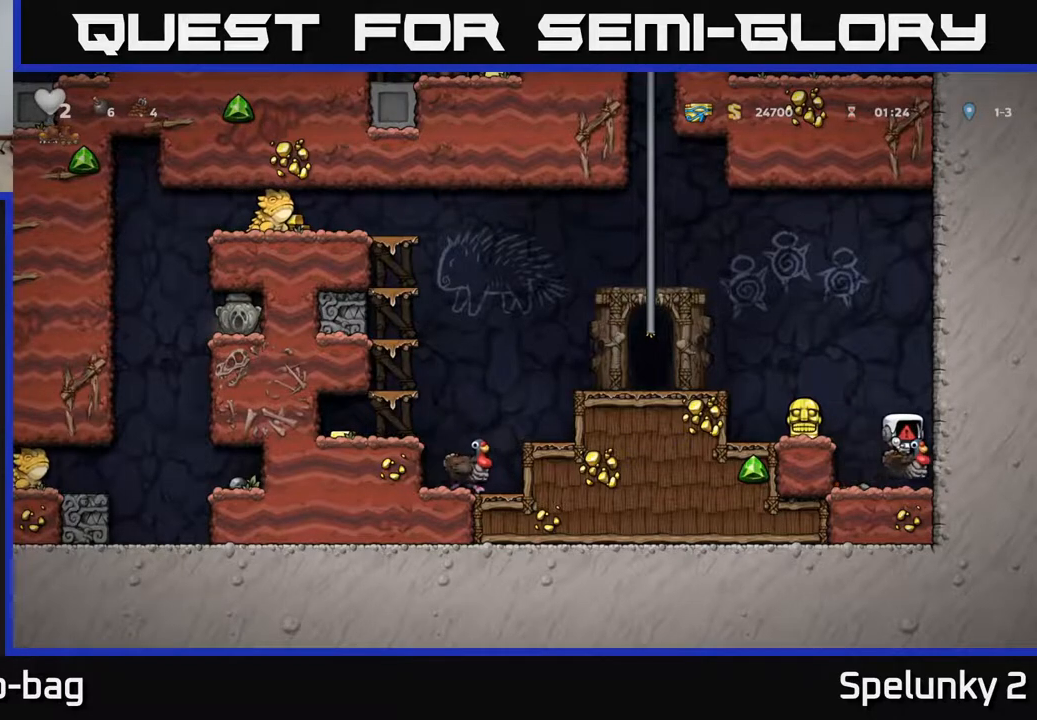
{"buttons": [], "left_stick": "center", "right_stick": "center", "events": []}
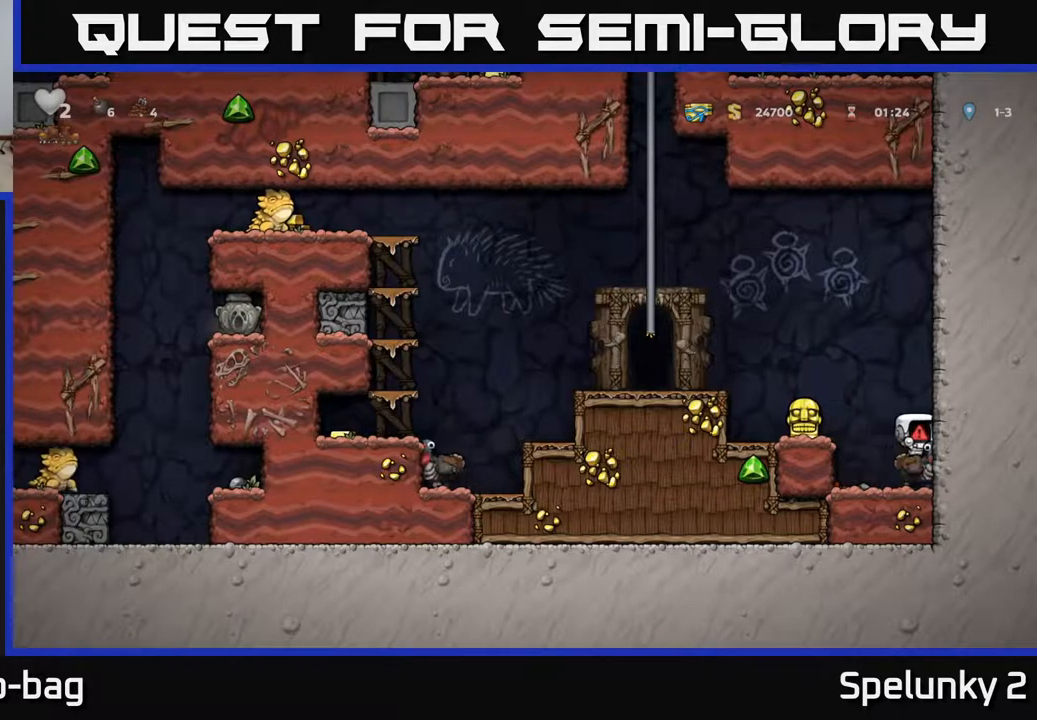
{"buttons": [], "left_stick": "center", "right_stick": "center", "events": []}
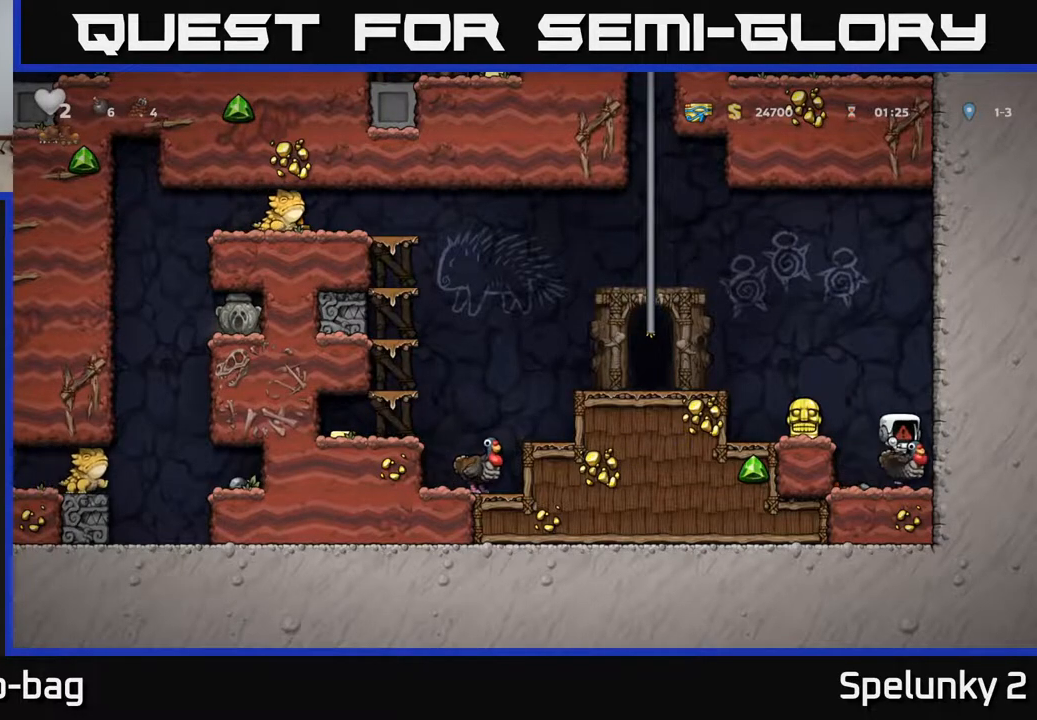
{"buttons": [], "left_stick": "center", "right_stick": "center", "events": []}
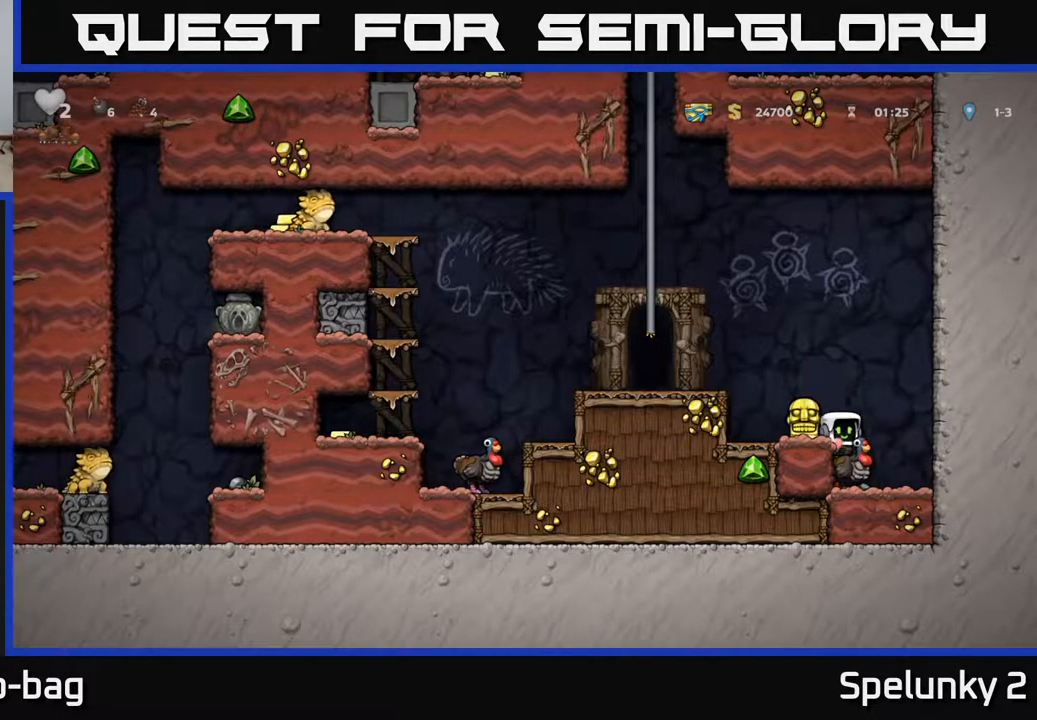
{"buttons": ["A", "DPAD_LEFT"], "left_stick": "center", "right_stick": "center", "events": [[233, "A", "down"], [317, "DPAD_LEFT", "down"], [400, "A", "up"], [450, "A", "down"]]}
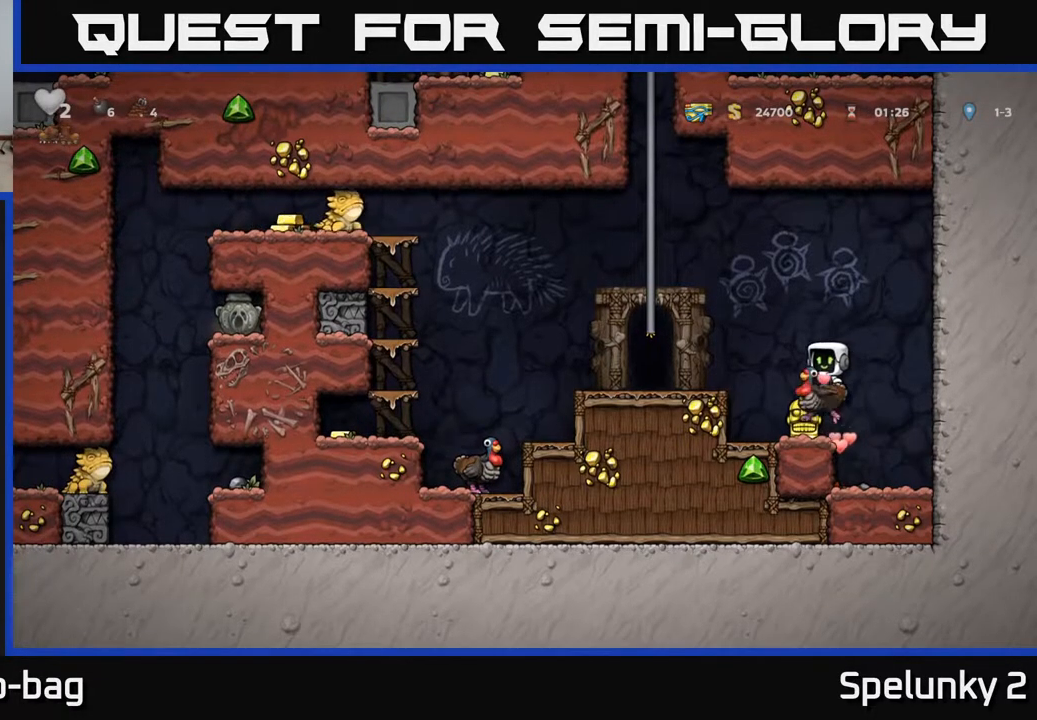
{"buttons": ["DPAD_DOWN"], "left_stick": "center", "right_stick": "center", "events": [[67, "A", "up"], [233, "DPAD_LEFT", "up"], [283, "DPAD_DOWN", "down"]]}
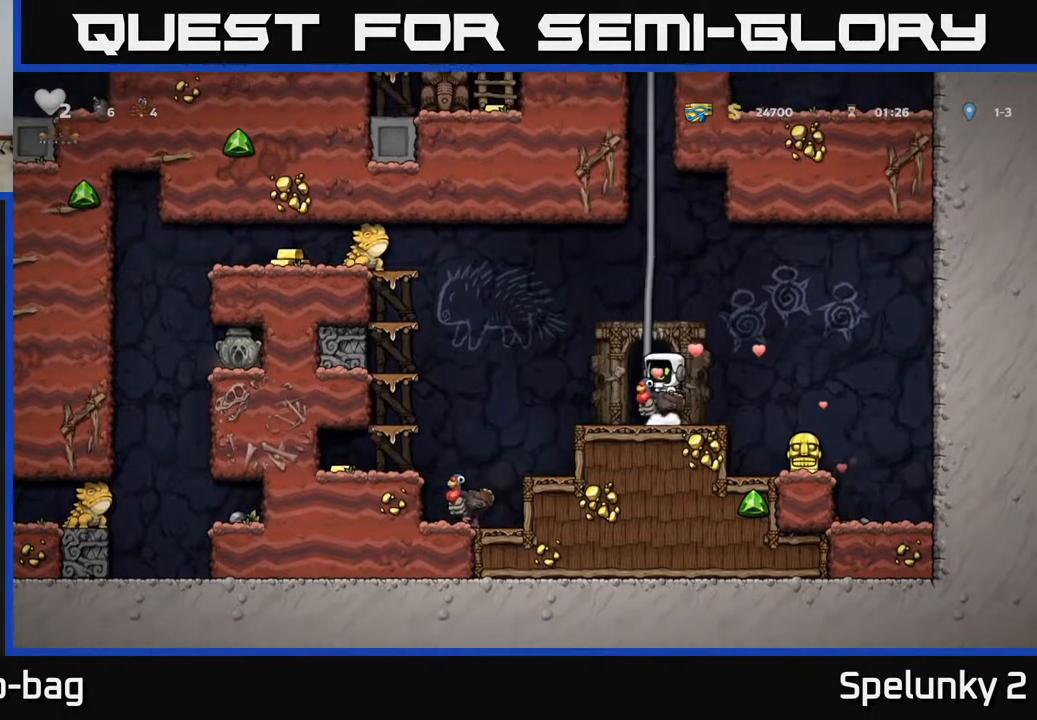
{"buttons": ["DPAD_LEFT"], "left_stick": "center", "right_stick": "center", "events": [[67, "A", "down"], [183, "A", "up"], [333, "DPAD_DOWN", "up"], [383, "DPAD_LEFT", "down"]]}
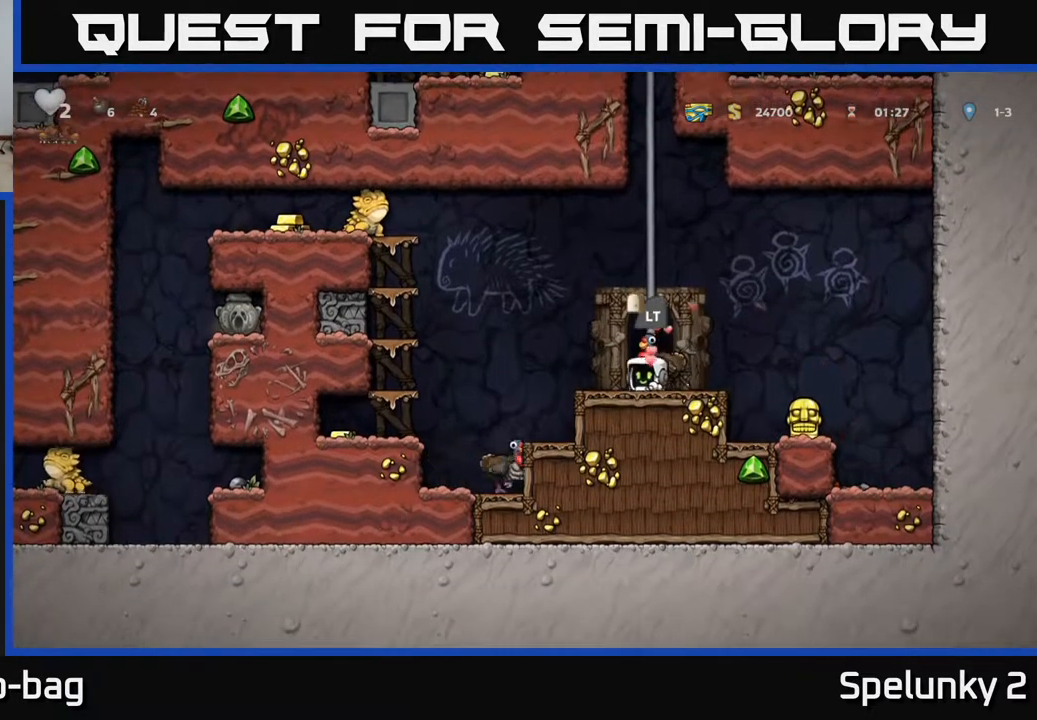
{"buttons": [], "left_stick": "center", "right_stick": "center", "events": [[450, "DPAD_LEFT", "up"]]}
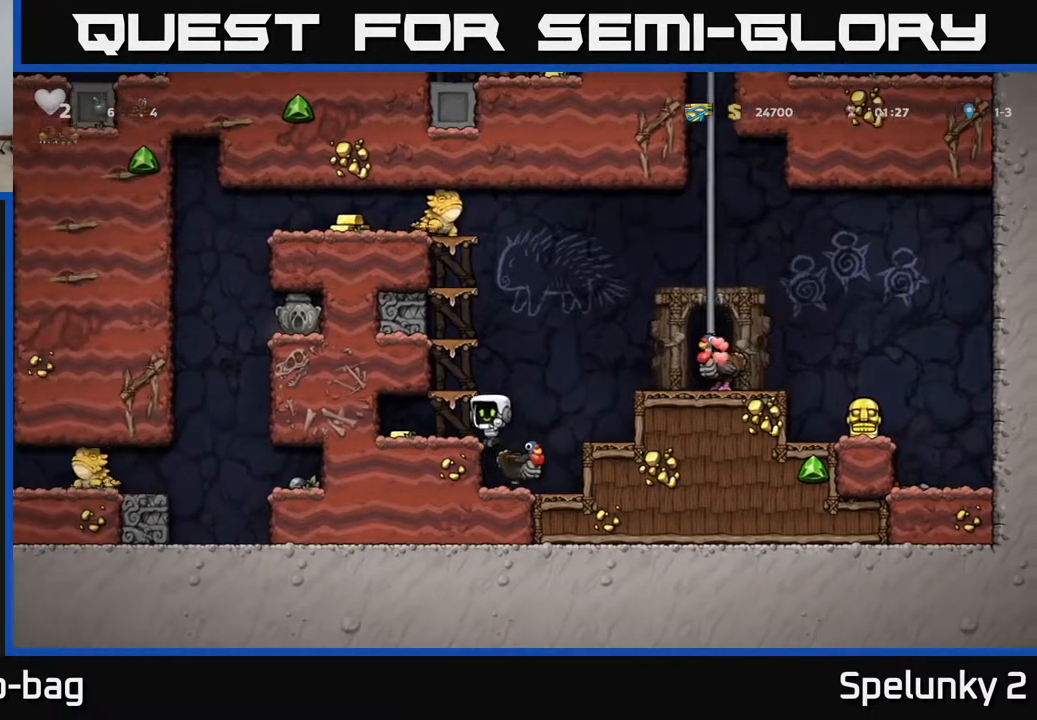
{"buttons": ["DPAD_LEFT"], "left_stick": "center", "right_stick": "center", "events": [[317, "DPAD_LEFT", "down"], [400, "A", "down"], [467, "A", "up"]]}
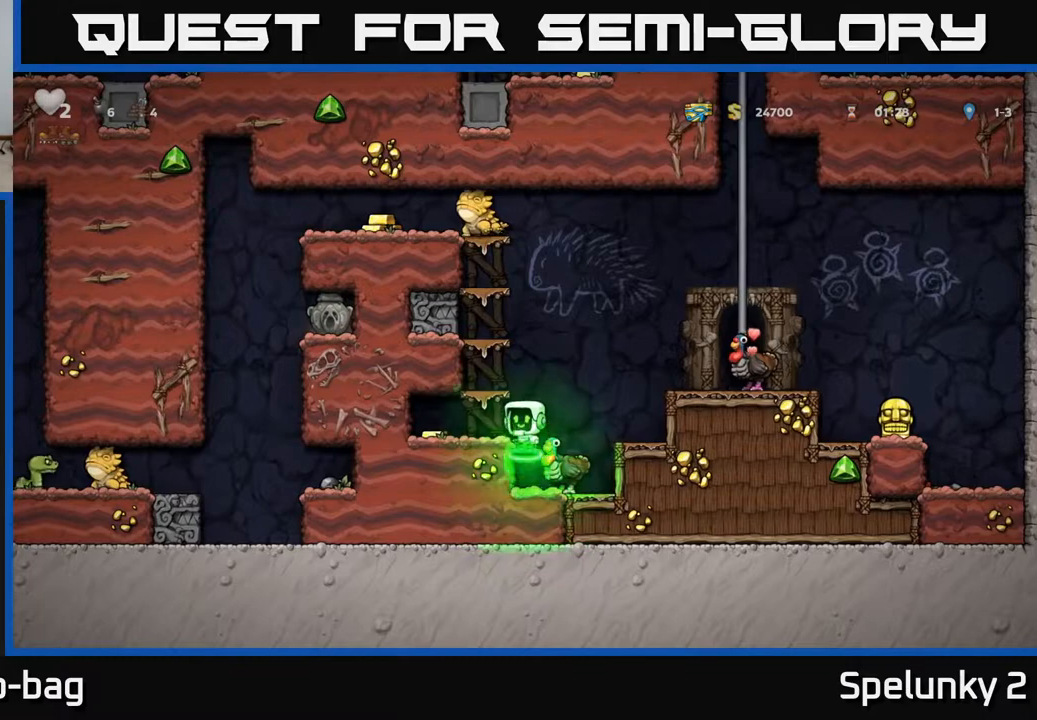
{"buttons": ["DPAD_RIGHT"], "left_stick": "center", "right_stick": "center", "events": [[317, "DPAD_LEFT", "up"], [433, "DPAD_RIGHT", "down"]]}
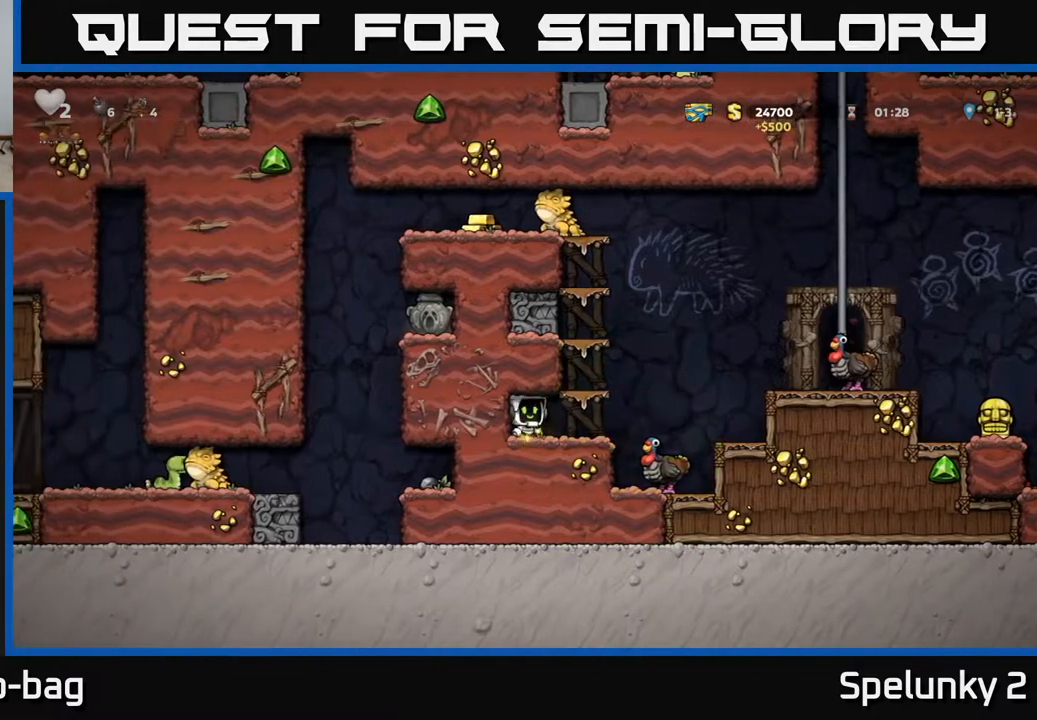
{"buttons": [], "left_stick": "center", "right_stick": "center", "events": [[267, "DPAD_RIGHT", "up"], [317, "DPAD_LEFT", "down"], [400, "DPAD_LEFT", "up"]]}
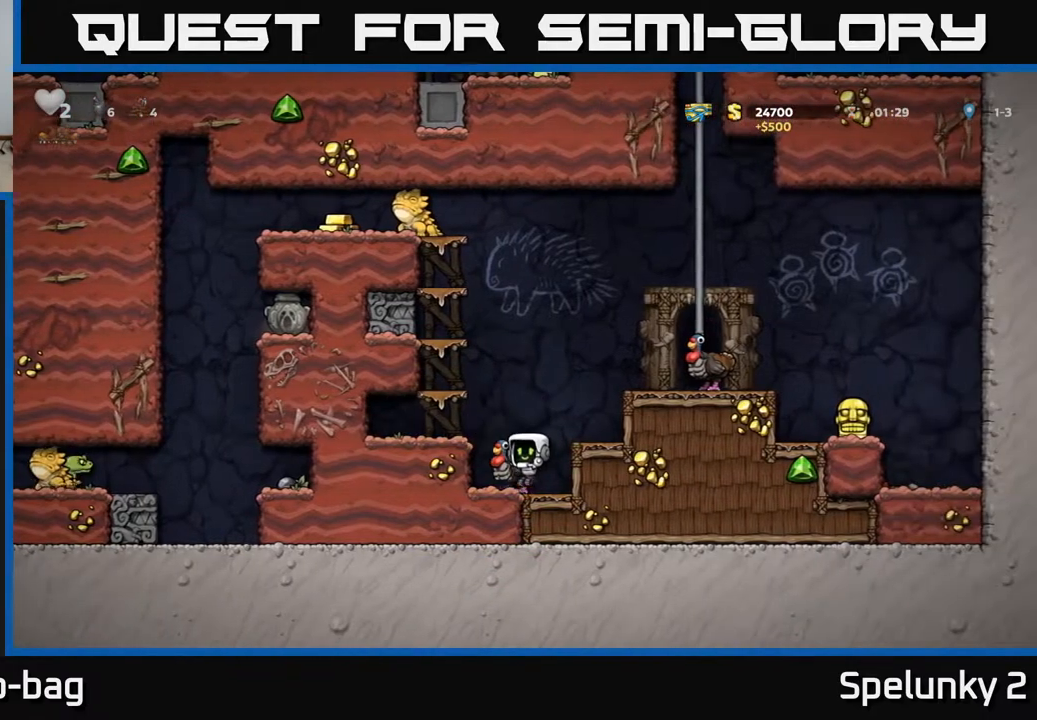
{"buttons": [], "left_stick": "center", "right_stick": "center", "events": [[350, "A", "down"], [433, "A", "up"]]}
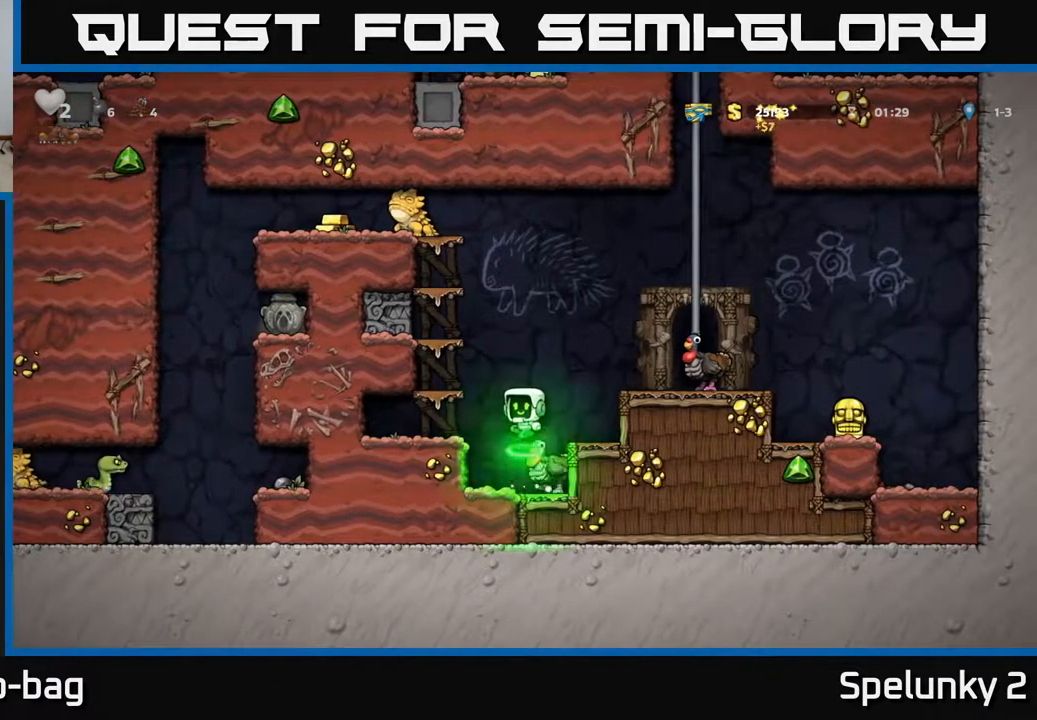
{"buttons": [], "left_stick": "center", "right_stick": "center", "events": []}
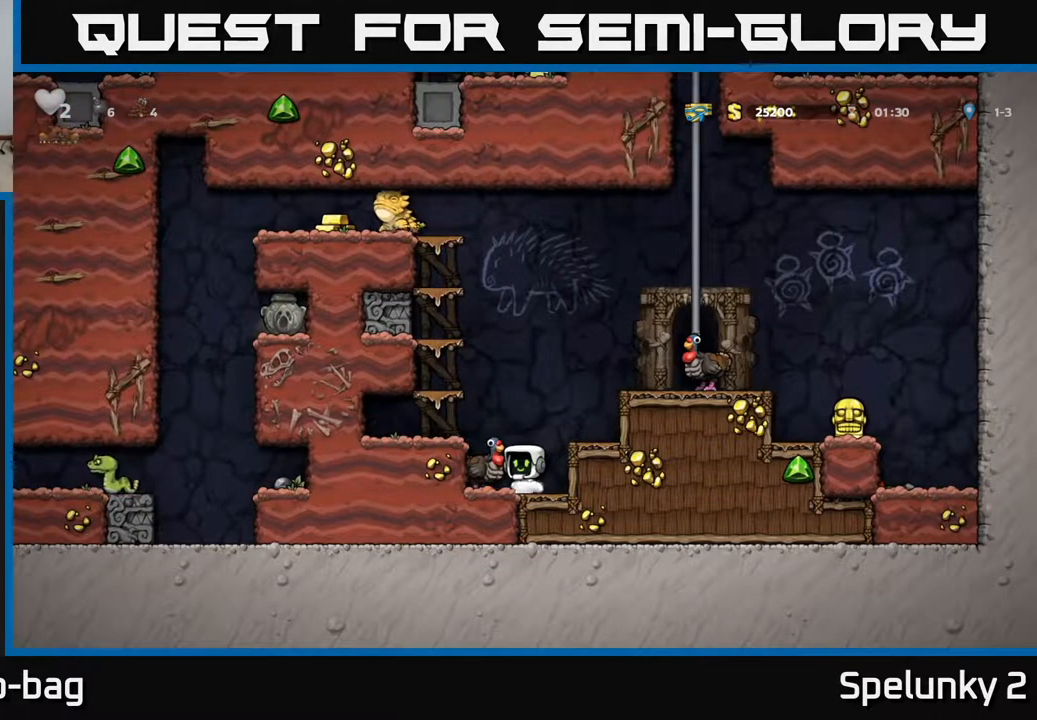
{"buttons": [], "left_stick": "center", "right_stick": "center", "events": []}
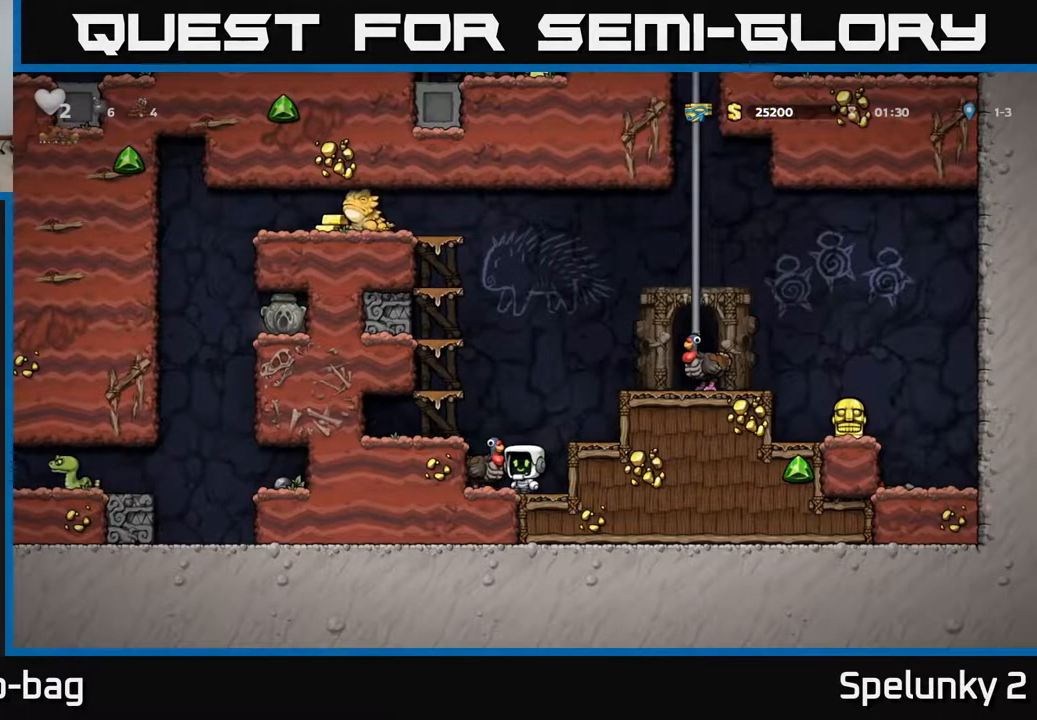
{"buttons": ["DPAD_RIGHT"], "left_stick": "center", "right_stick": "center", "events": [[133, "A", "down"], [167, "DPAD_RIGHT", "down"], [217, "A", "up"]]}
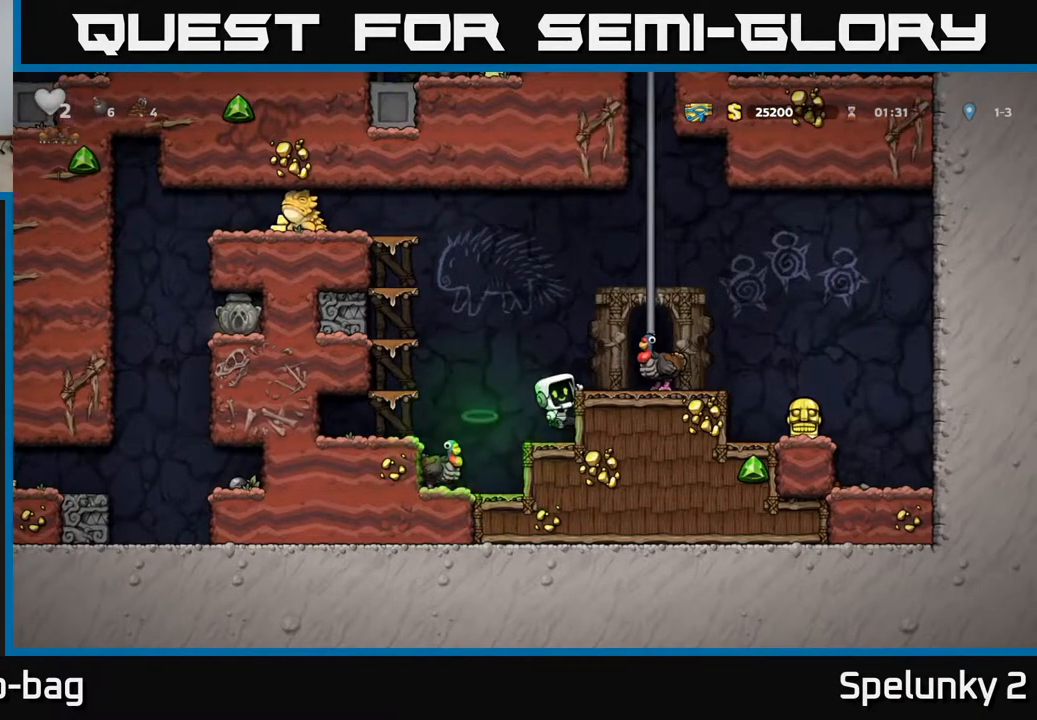
{"buttons": ["DPAD_RIGHT"], "left_stick": "center", "right_stick": "center", "events": [[250, "A", "down"], [300, "A", "up"]]}
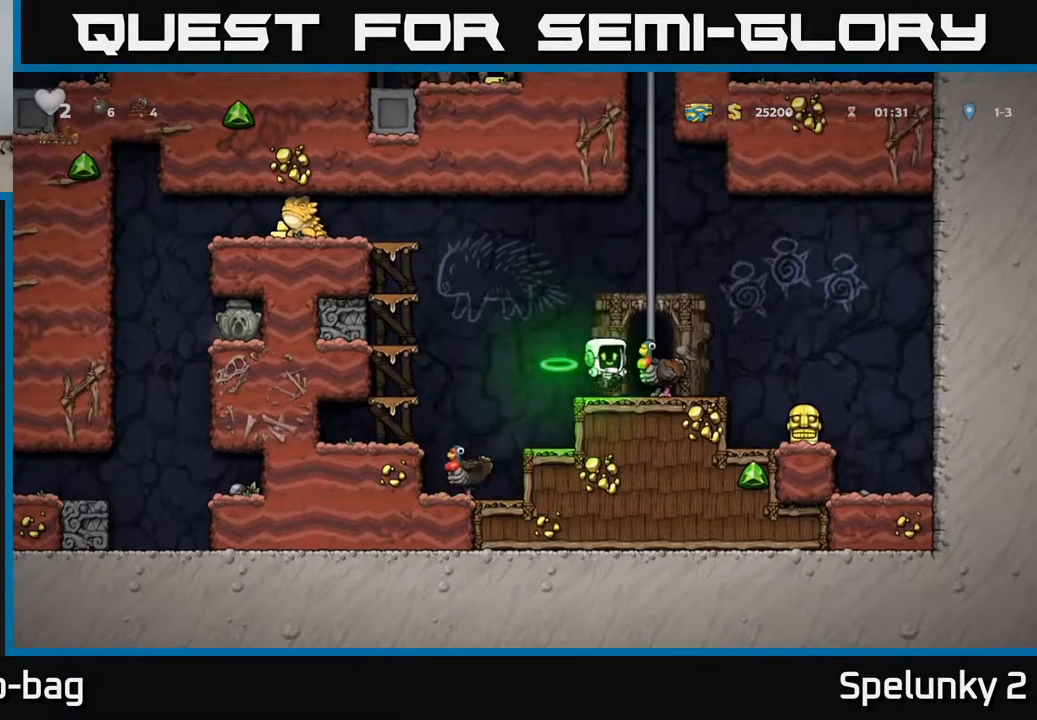
{"buttons": [], "left_stick": "center", "right_stick": "center", "events": [[350, "DPAD_RIGHT", "up"], [400, "DPAD_LEFT", "down"], [467, "DPAD_LEFT", "up"]]}
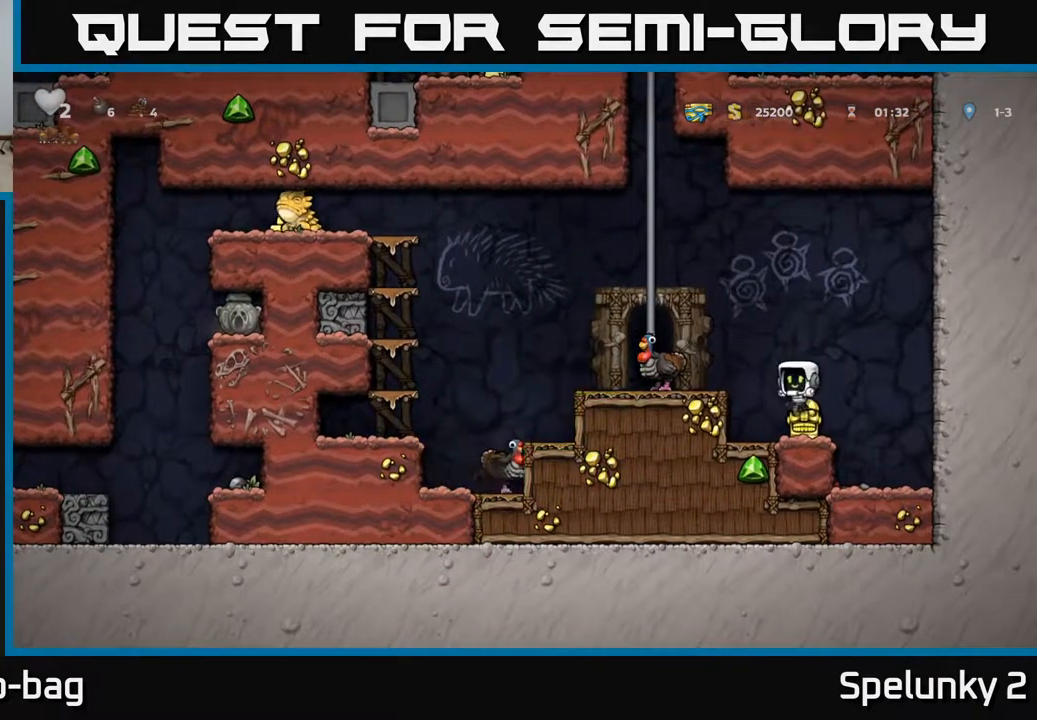
{"buttons": [], "left_stick": "center", "right_stick": "center", "events": [[217, "DPAD_DOWN", "down"], [283, "X", "down"], [400, "X", "up"], [433, "DPAD_DOWN", "up"]]}
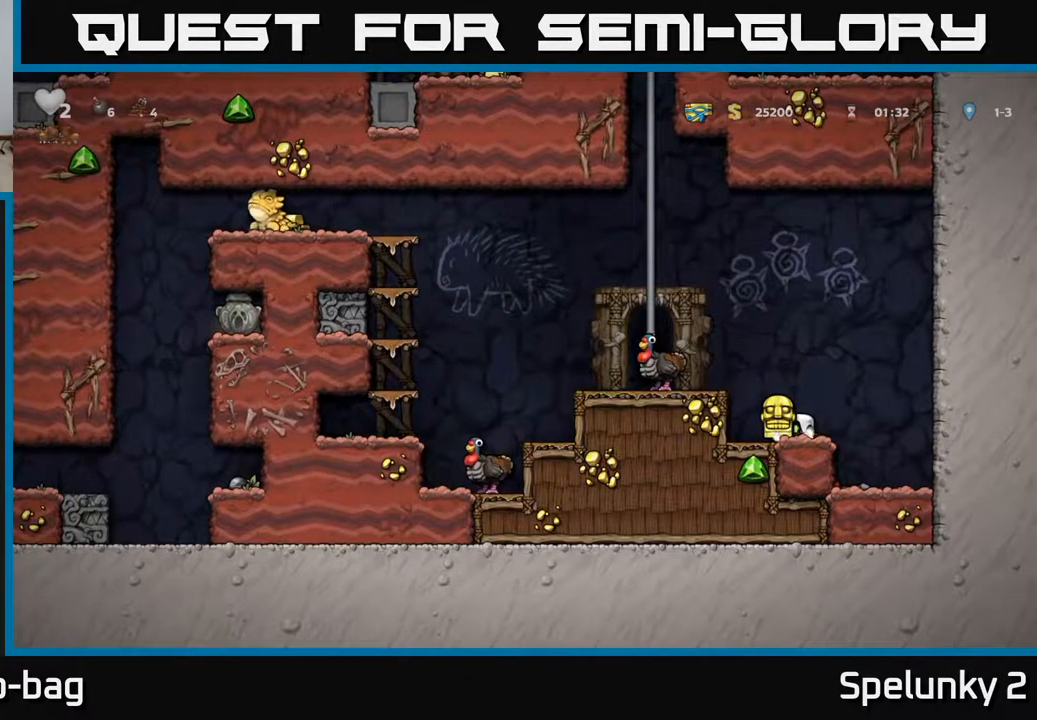
{"buttons": [], "left_stick": "center", "right_stick": "center", "events": []}
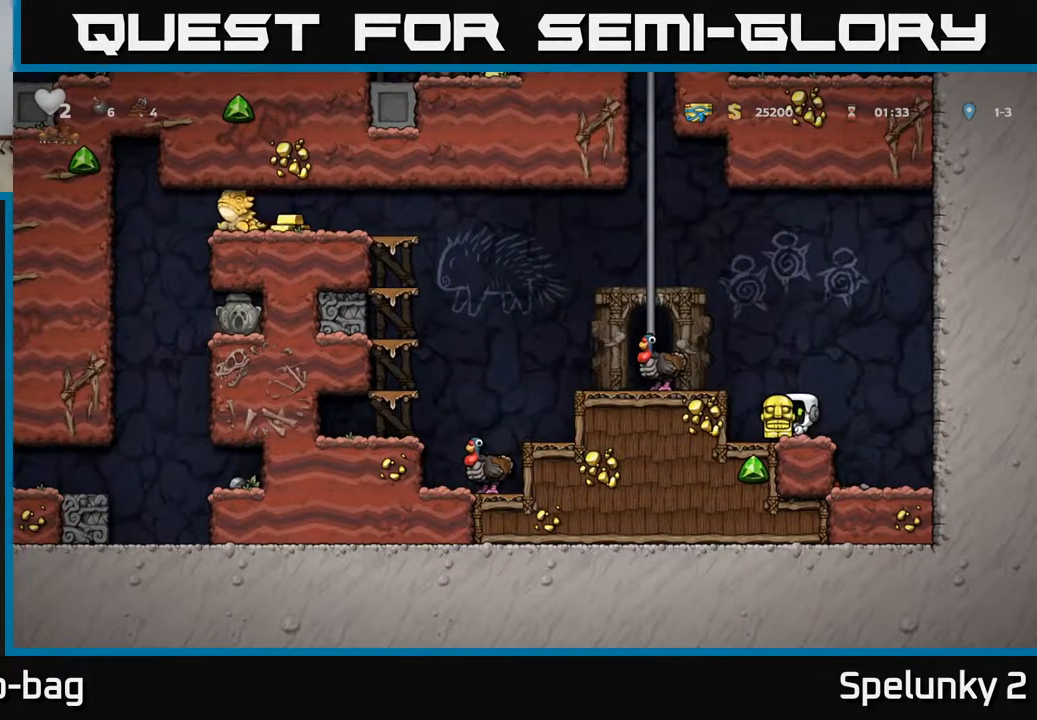
{"buttons": ["DPAD_UP"], "left_stick": "center", "right_stick": "center", "events": [[117, "A", "down"], [200, "DPAD_UP", "down"], [233, "A", "up"], [400, "X", "down"], [467, "X", "up"]]}
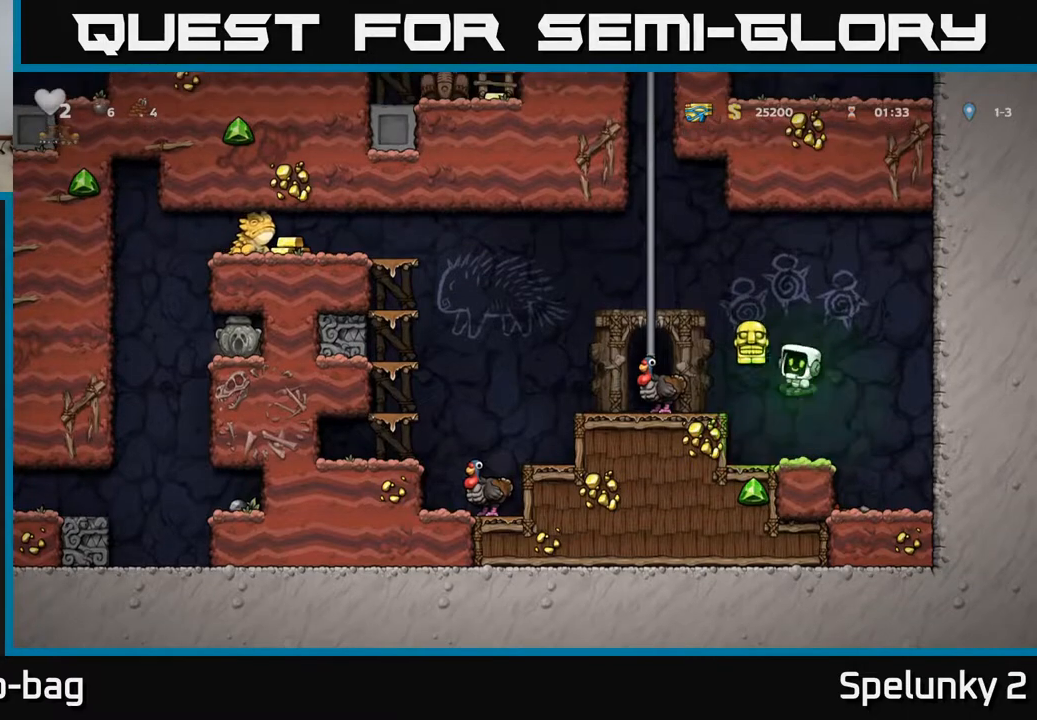
{"buttons": ["DPAD_LEFT"], "left_stick": "center", "right_stick": "center", "events": [[83, "DPAD_UP", "up"], [483, "DPAD_LEFT", "down"]]}
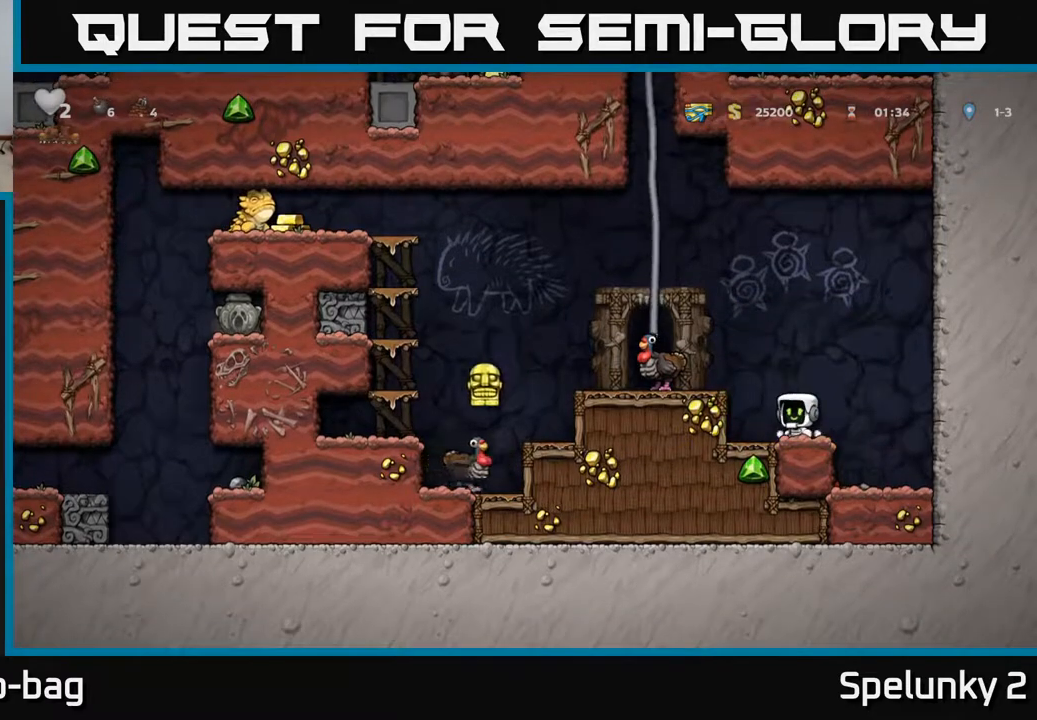
{"buttons": [], "left_stick": "center", "right_stick": "center", "events": [[183, "DPAD_LEFT", "up"]]}
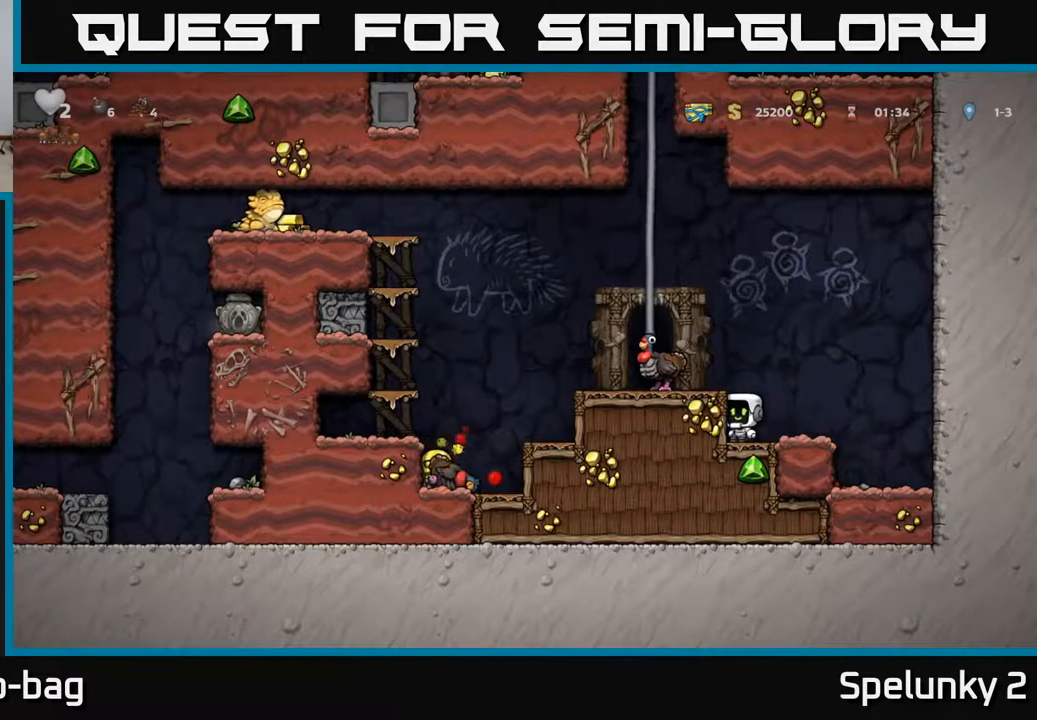
{"buttons": ["DPAD_LEFT"], "left_stick": "center", "right_stick": "center", "events": [[150, "A", "down"], [150, "DPAD_LEFT", "down"], [333, "A", "up"]]}
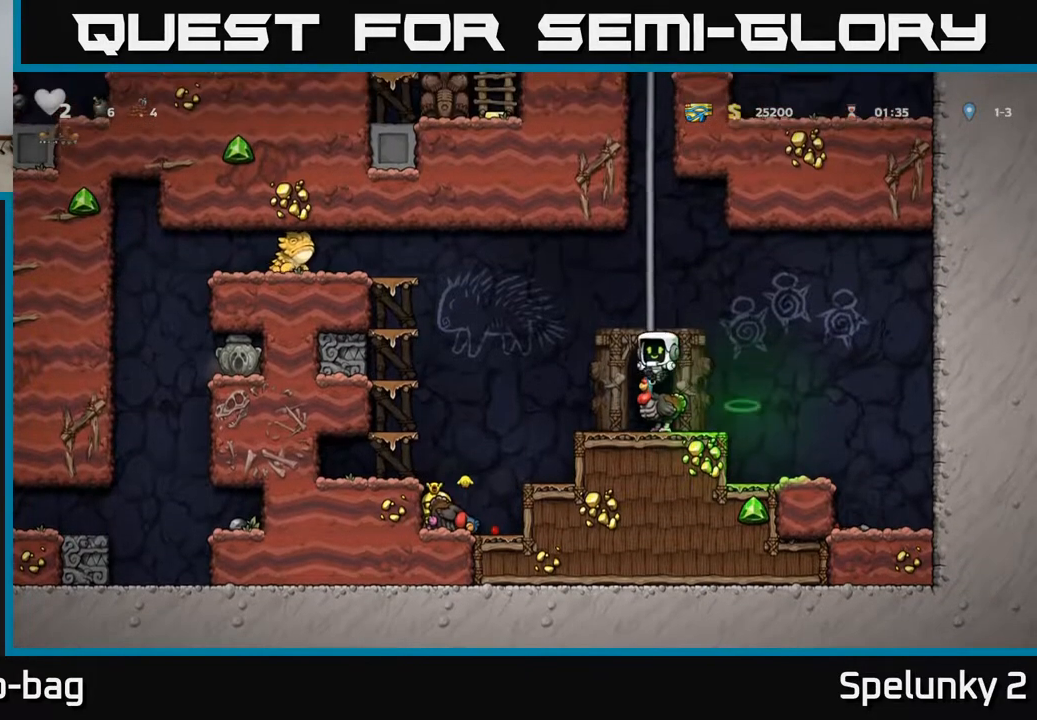
{"buttons": [], "left_stick": "center", "right_stick": "center", "events": [[333, "DPAD_LEFT", "up"]]}
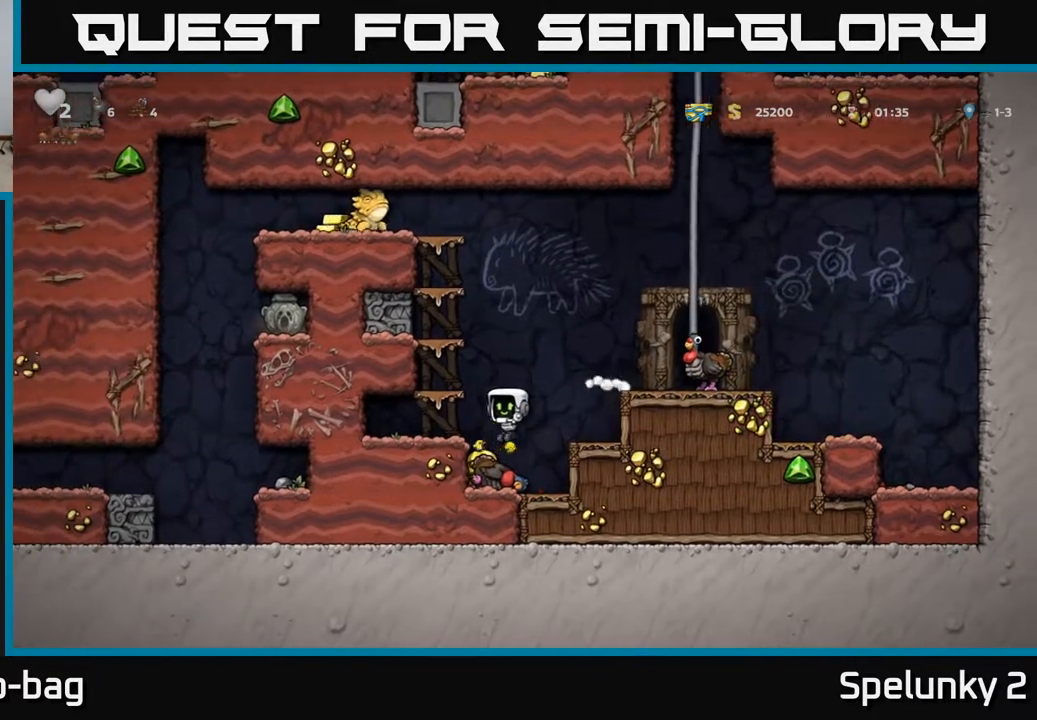
{"buttons": ["A"], "left_stick": "center", "right_stick": "center", "events": [[433, "A", "down"]]}
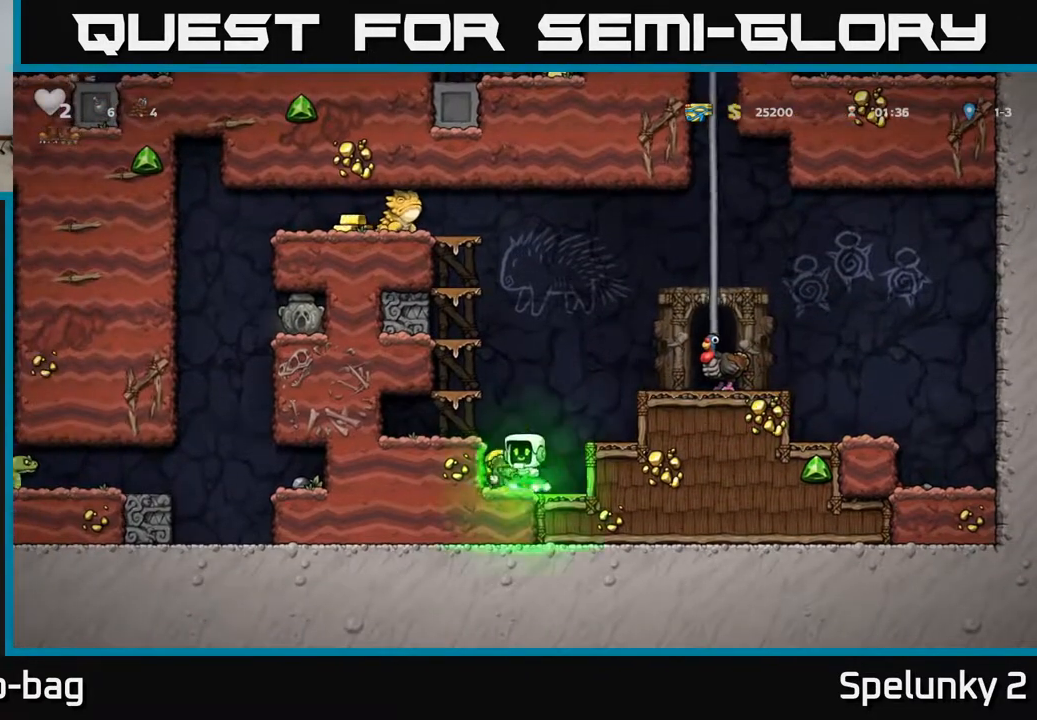
{"buttons": [], "left_stick": "center", "right_stick": "center", "events": [[83, "A", "up"]]}
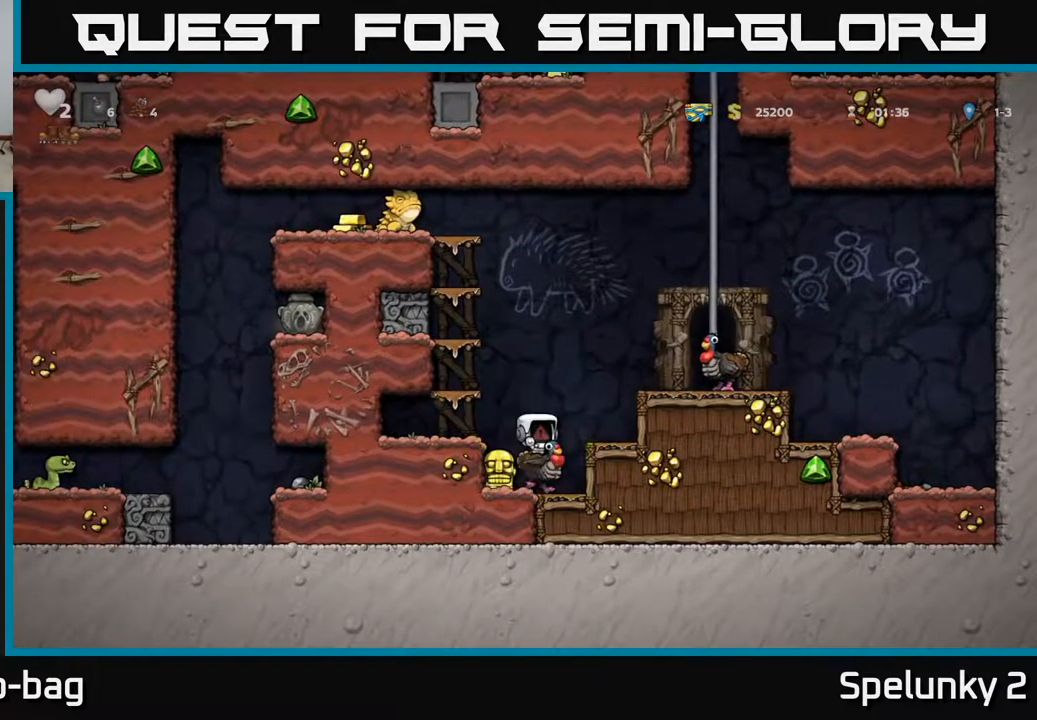
{"buttons": [], "left_stick": "center", "right_stick": "center", "events": []}
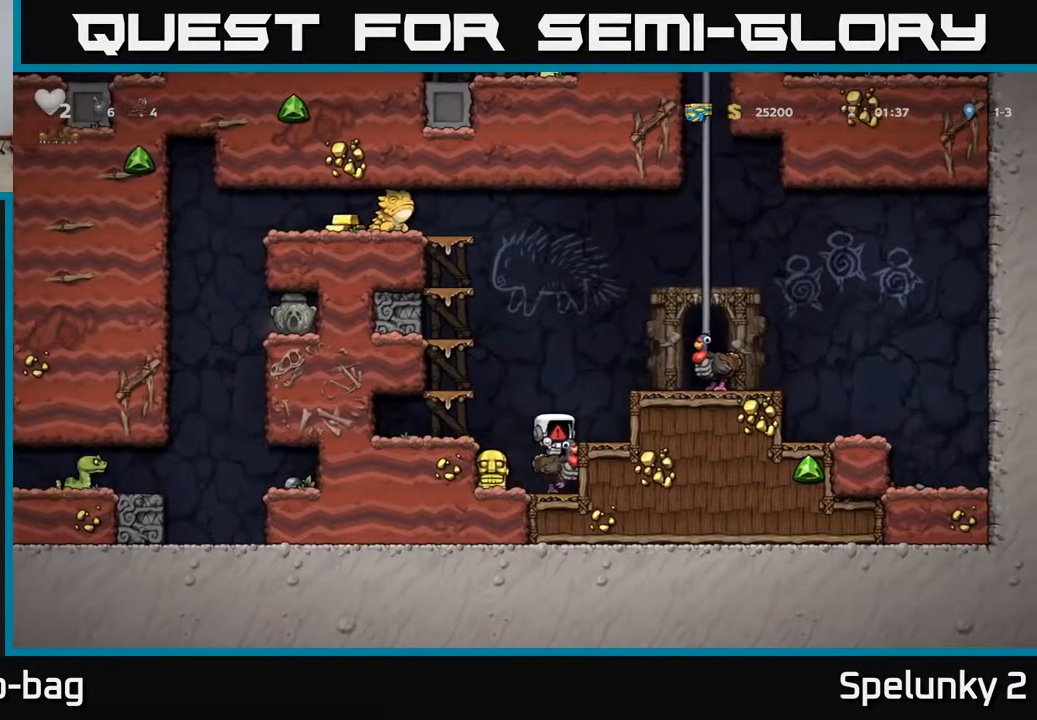
{"buttons": [], "left_stick": "center", "right_stick": "center", "events": []}
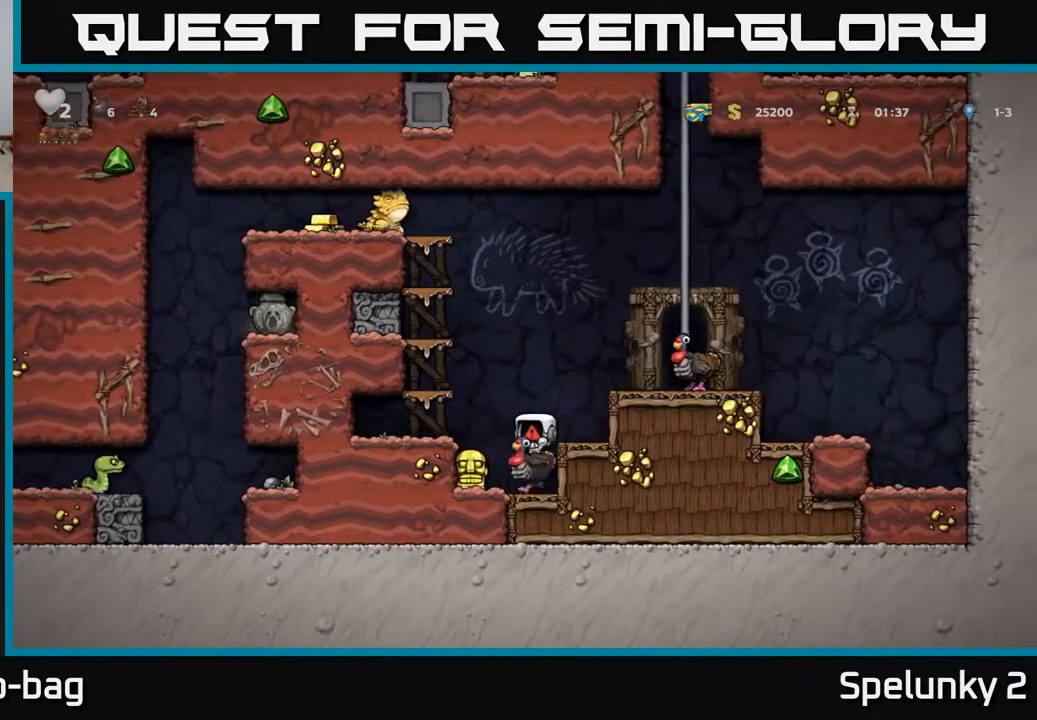
{"buttons": [], "left_stick": "center", "right_stick": "center", "events": []}
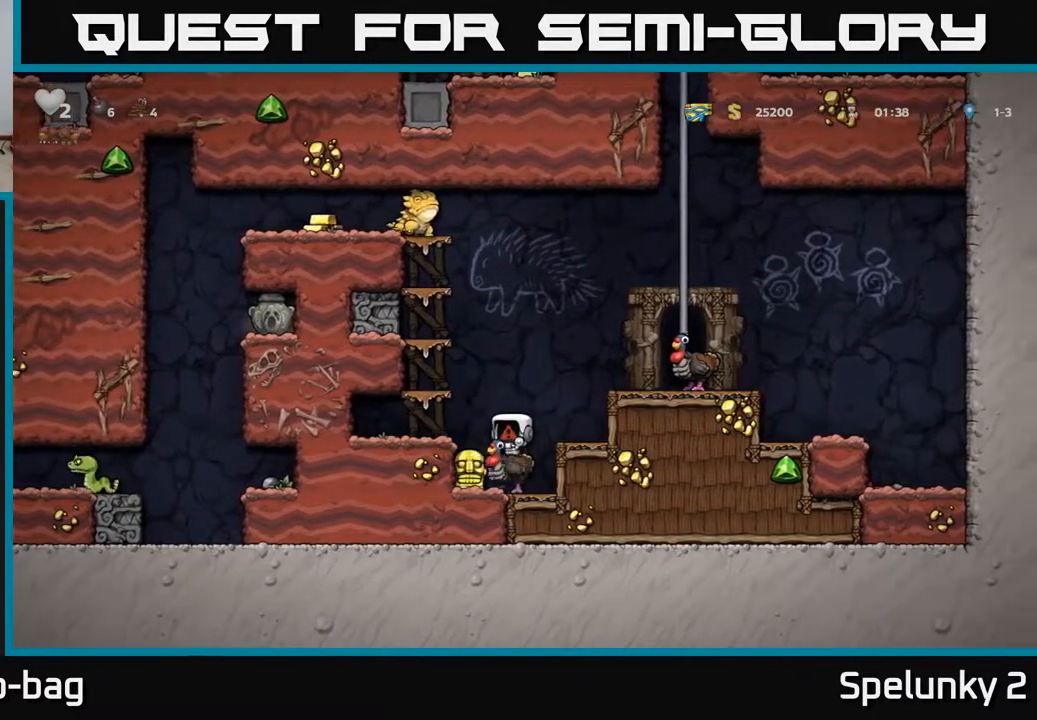
{"buttons": [], "left_stick": "center", "right_stick": "center", "events": []}